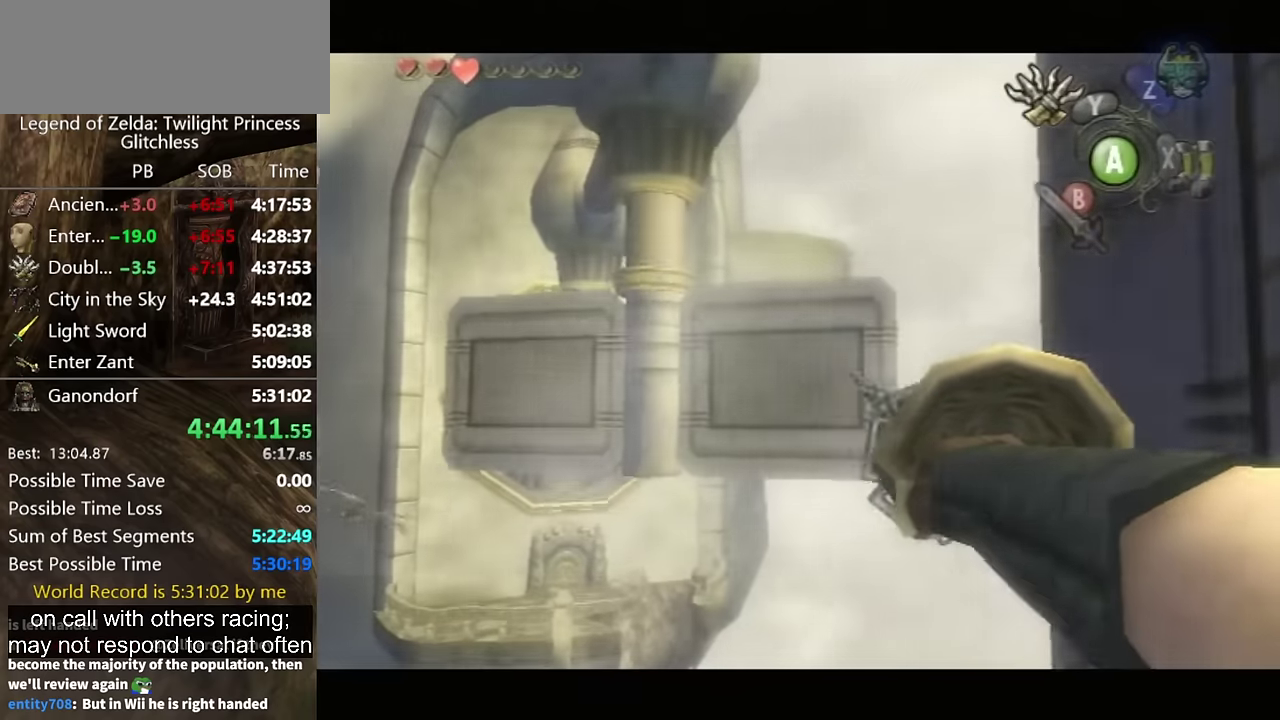
Gameplay with a controller (Nintendo layout); each line is a JSON object with the inputs held at the frame after it. "events" lists button and stick changes between this image and that frame as [ms after this image, input, new state], when the widget could be followed in between. Not read: L2 L3 R3.
{"buttons": [], "left_stick": "center", "right_stick": "center", "events": []}
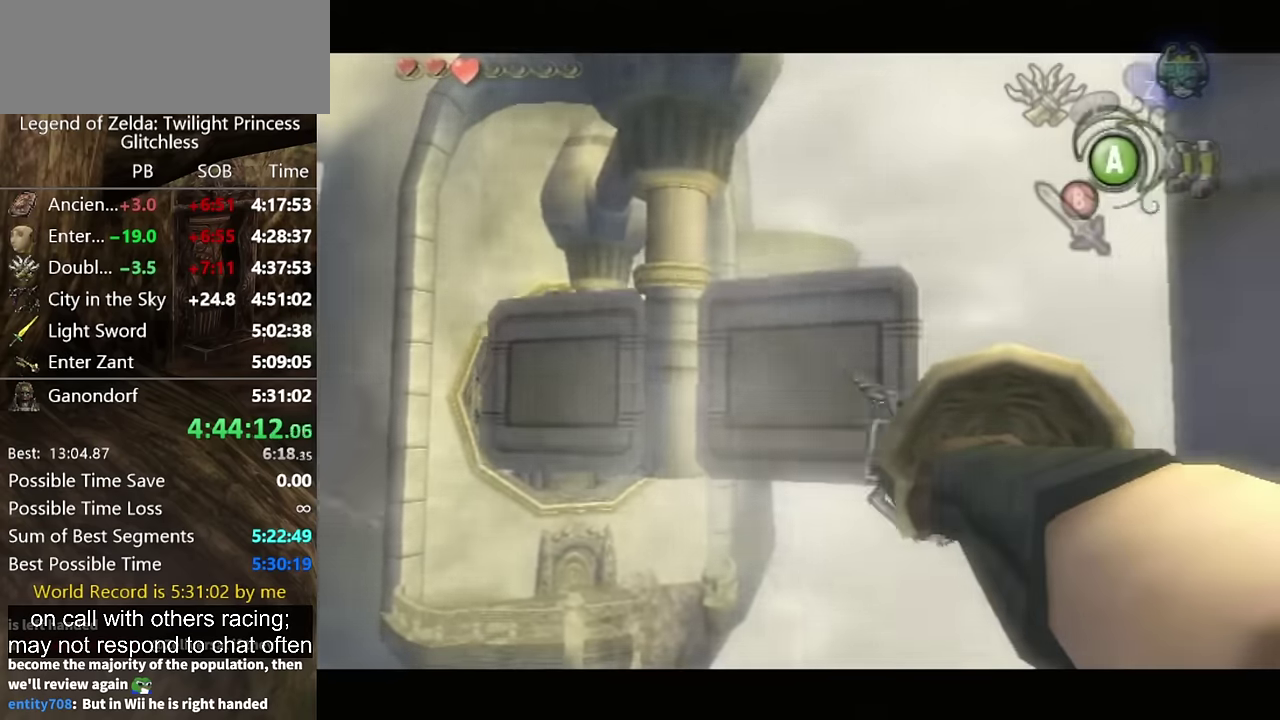
{"buttons": ["Y"], "left_stick": "center", "right_stick": "center", "events": [[500, "Y", "down"]]}
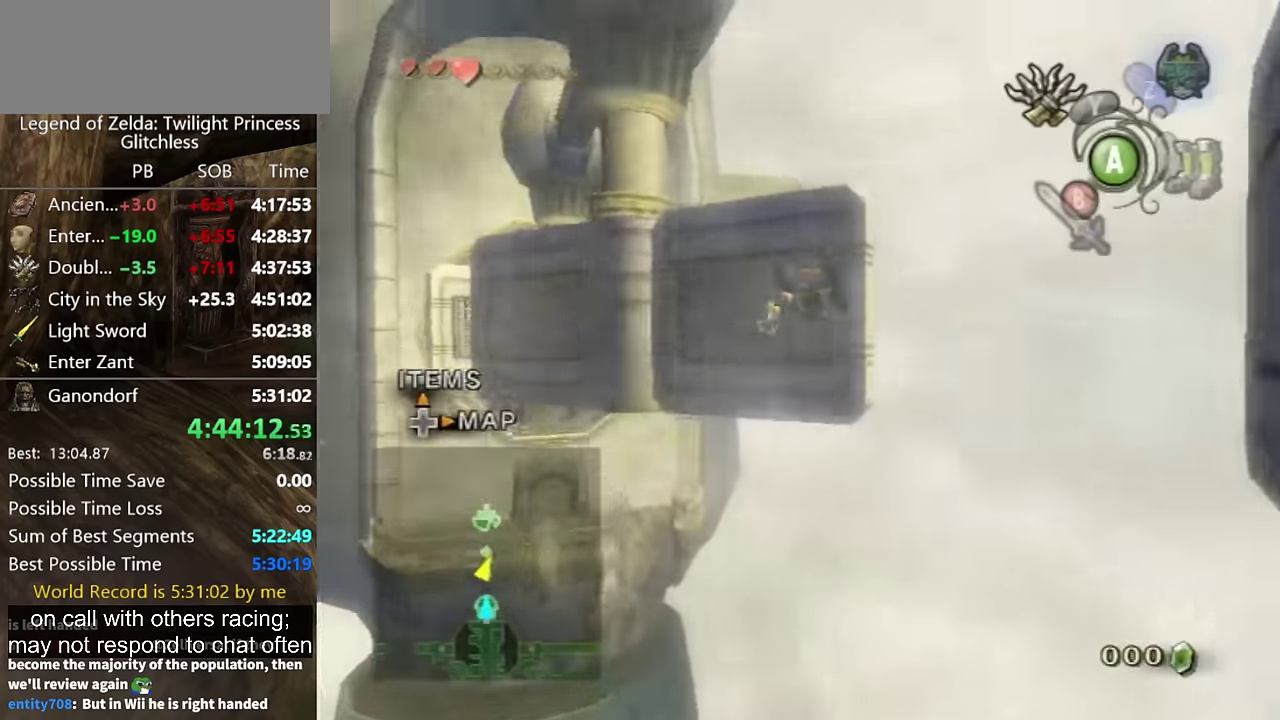
{"buttons": ["Y"], "left_stick": "center", "right_stick": "center", "events": []}
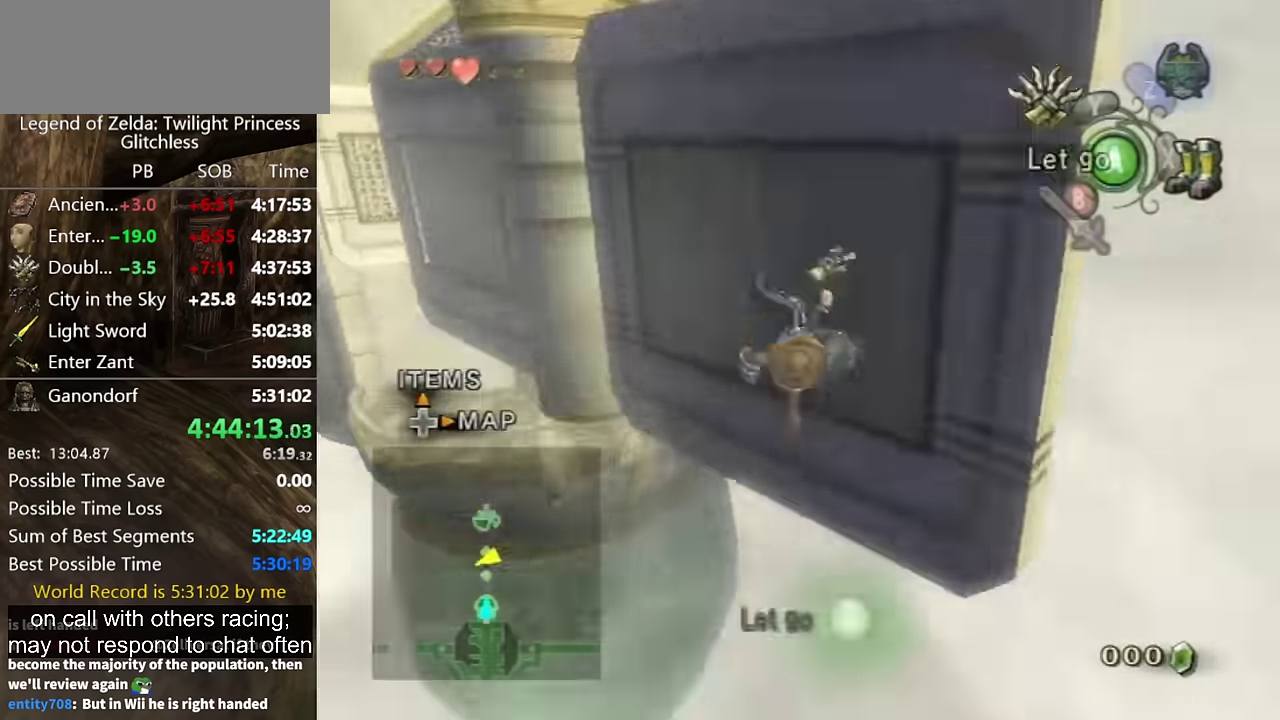
{"buttons": ["Y"], "left_stick": "right", "right_stick": "center", "events": [[233, "L1", "down"], [400, "L1", "up"], [400, "left_stick", "right"]]}
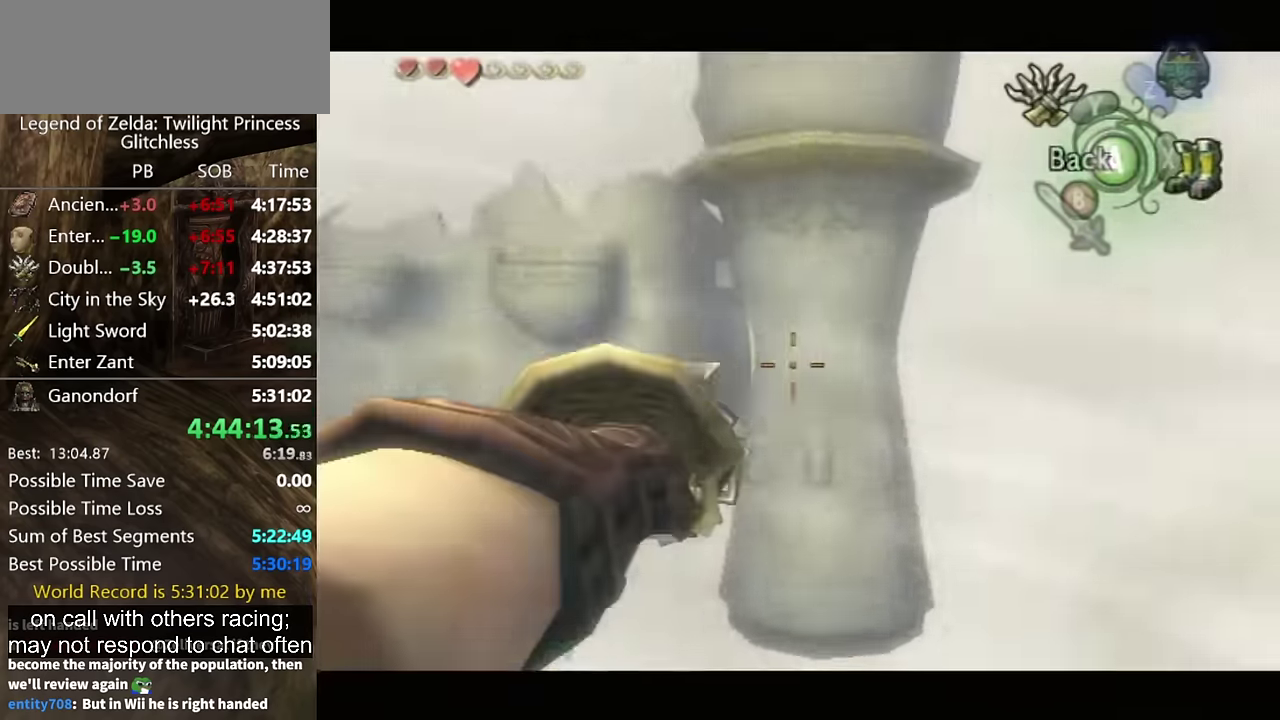
{"buttons": ["Y"], "left_stick": "right", "right_stick": "center"}
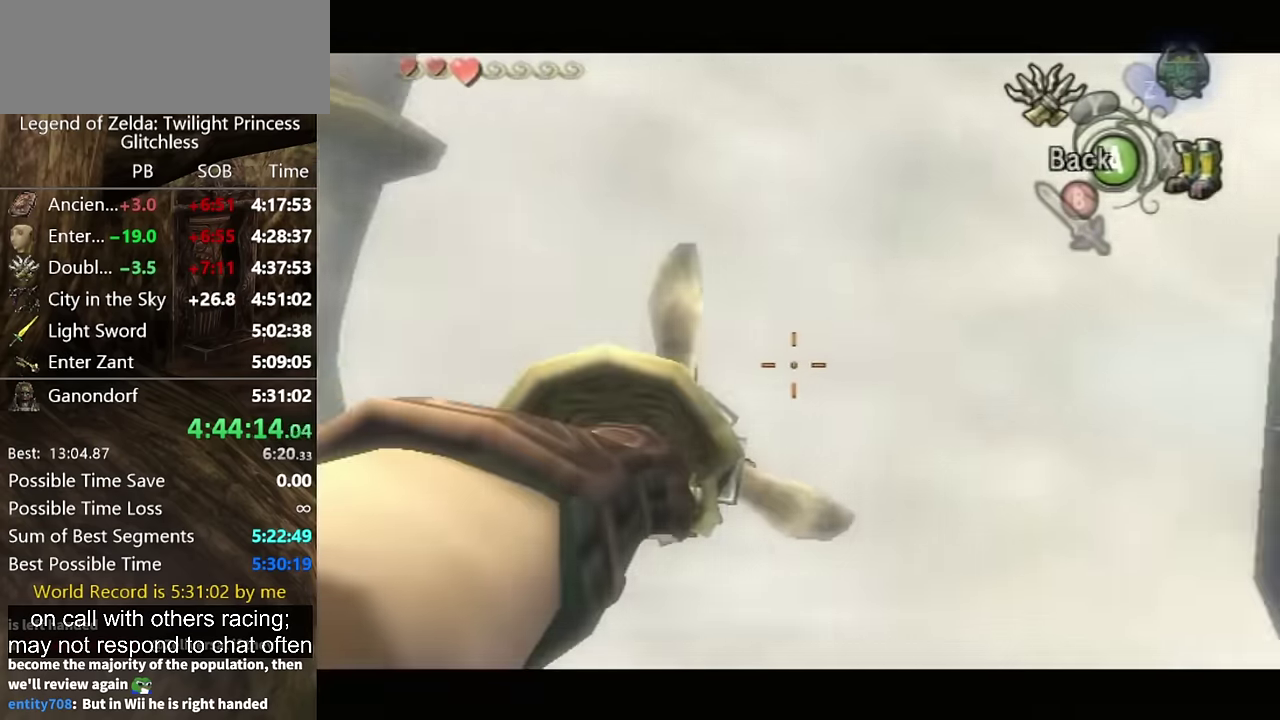
{"buttons": ["Y"], "left_stick": "right", "right_stick": "center"}
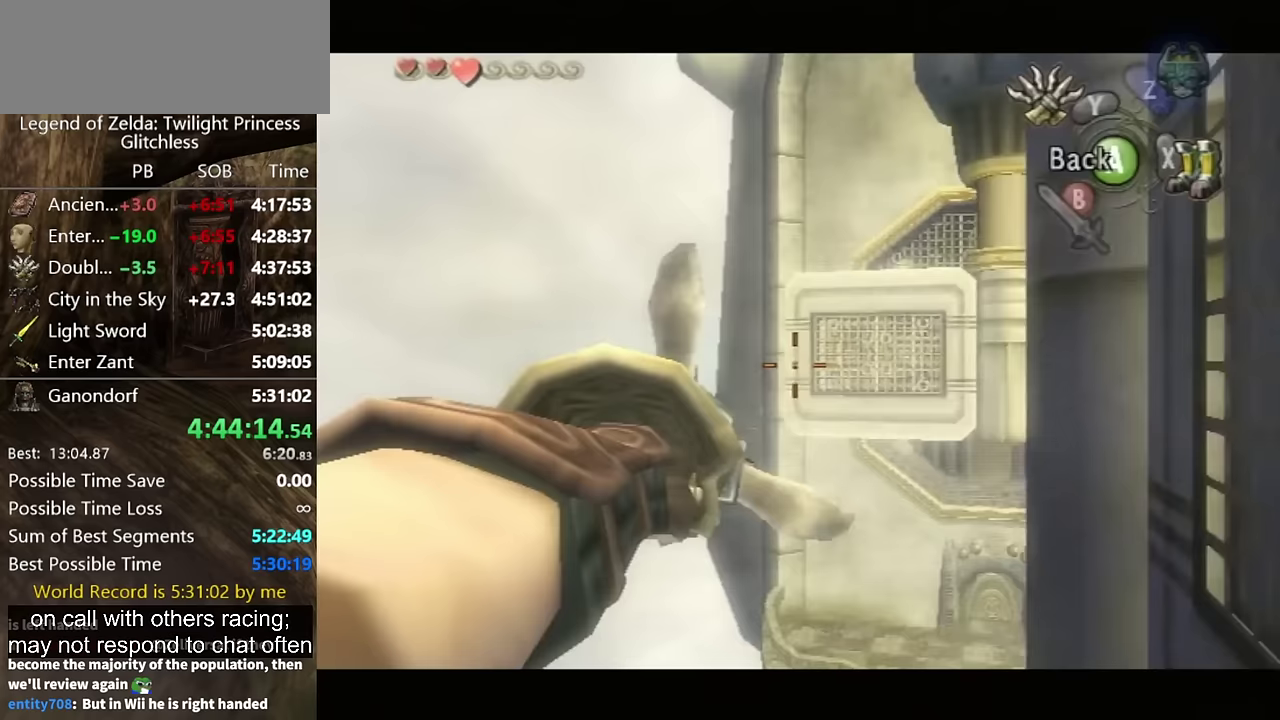
{"buttons": ["Y"], "left_stick": "center", "right_stick": "center", "events": [[500, "left_stick", "center"]]}
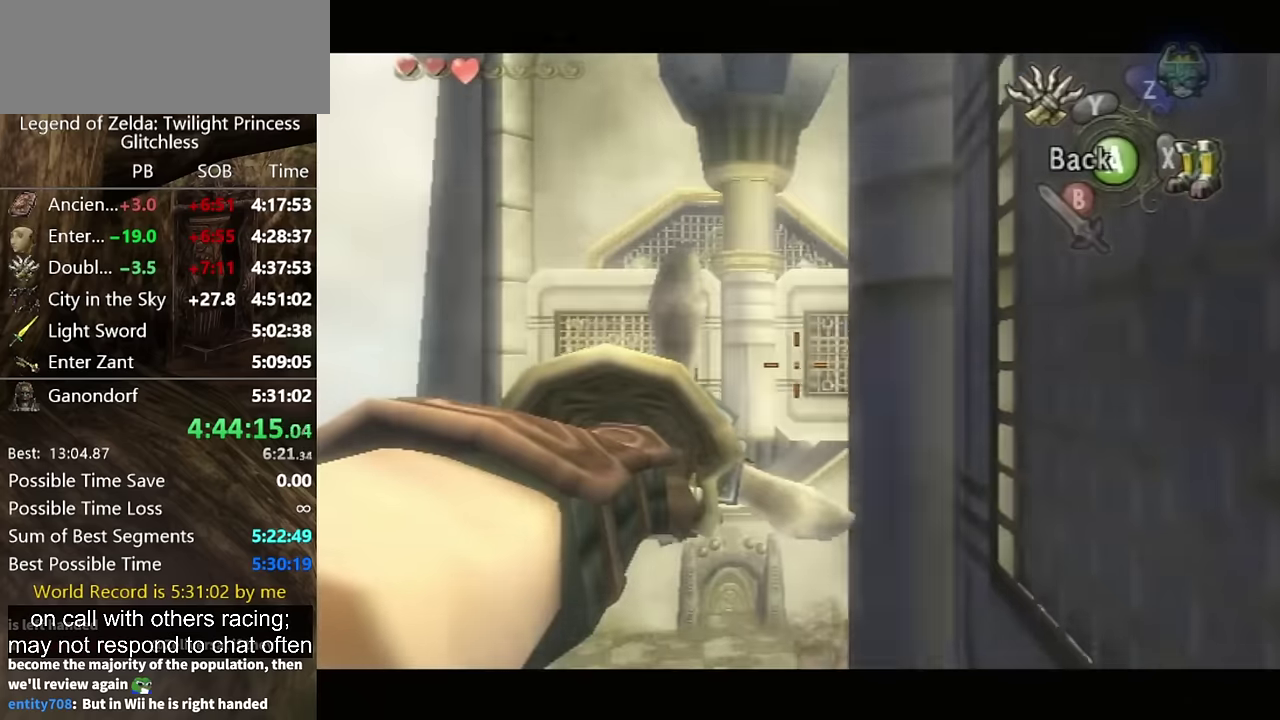
{"buttons": ["Y"], "left_stick": "right", "right_stick": "center", "events": [[467, "left_stick", "right"]]}
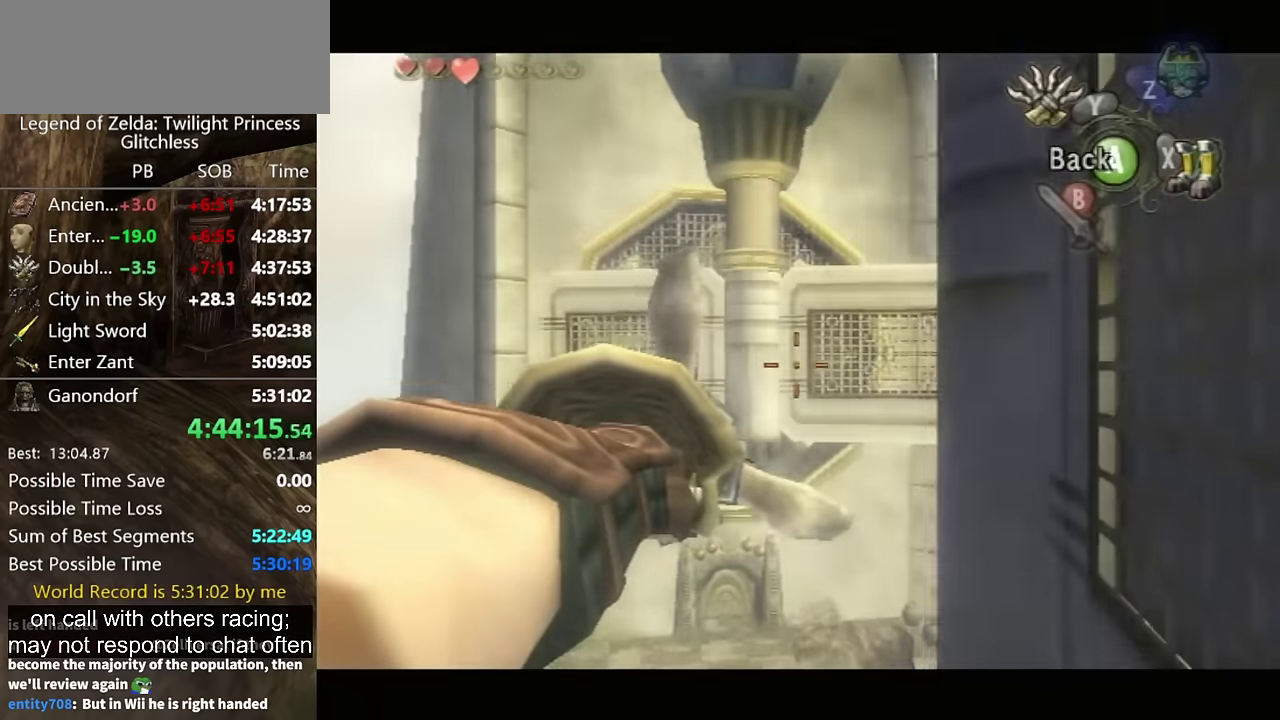
{"buttons": ["Y"], "left_stick": "center", "right_stick": "center", "events": [[433, "left_stick", "center"]]}
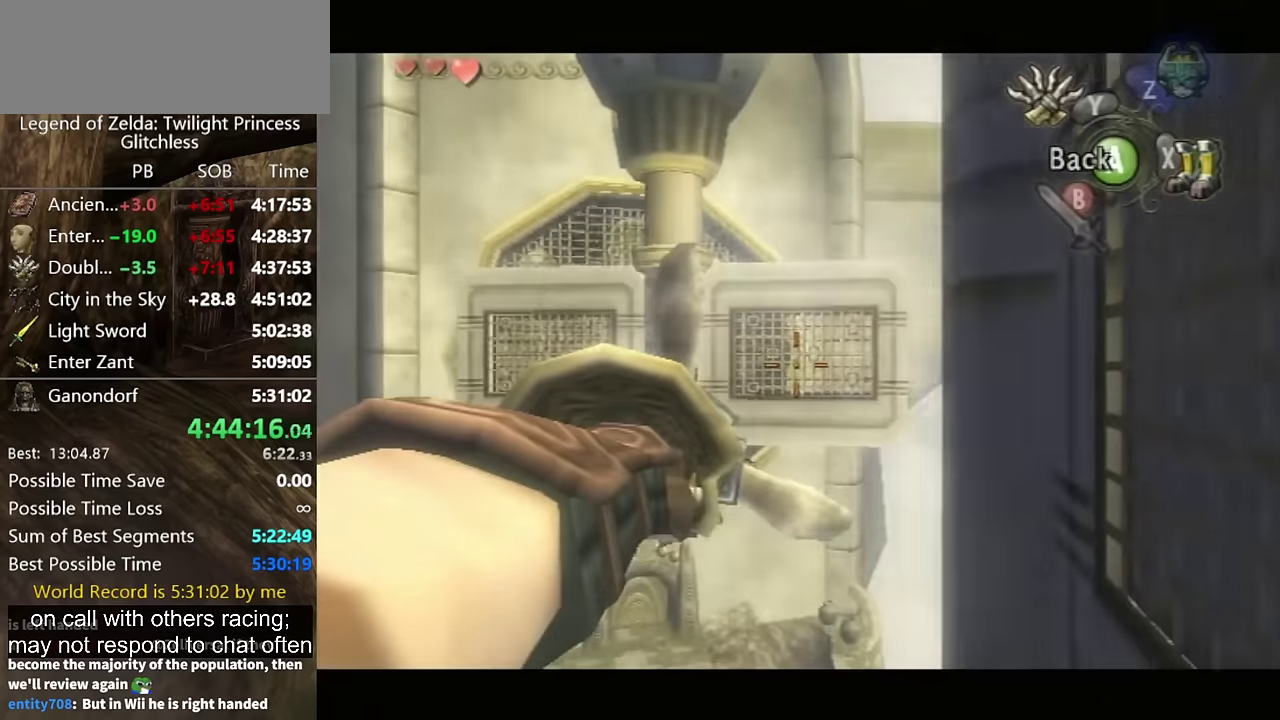
{"buttons": [], "left_stick": "center", "right_stick": "center", "events": [[167, "left_stick", "right"], [300, "Y", "up"], [300, "left_stick", "center"]]}
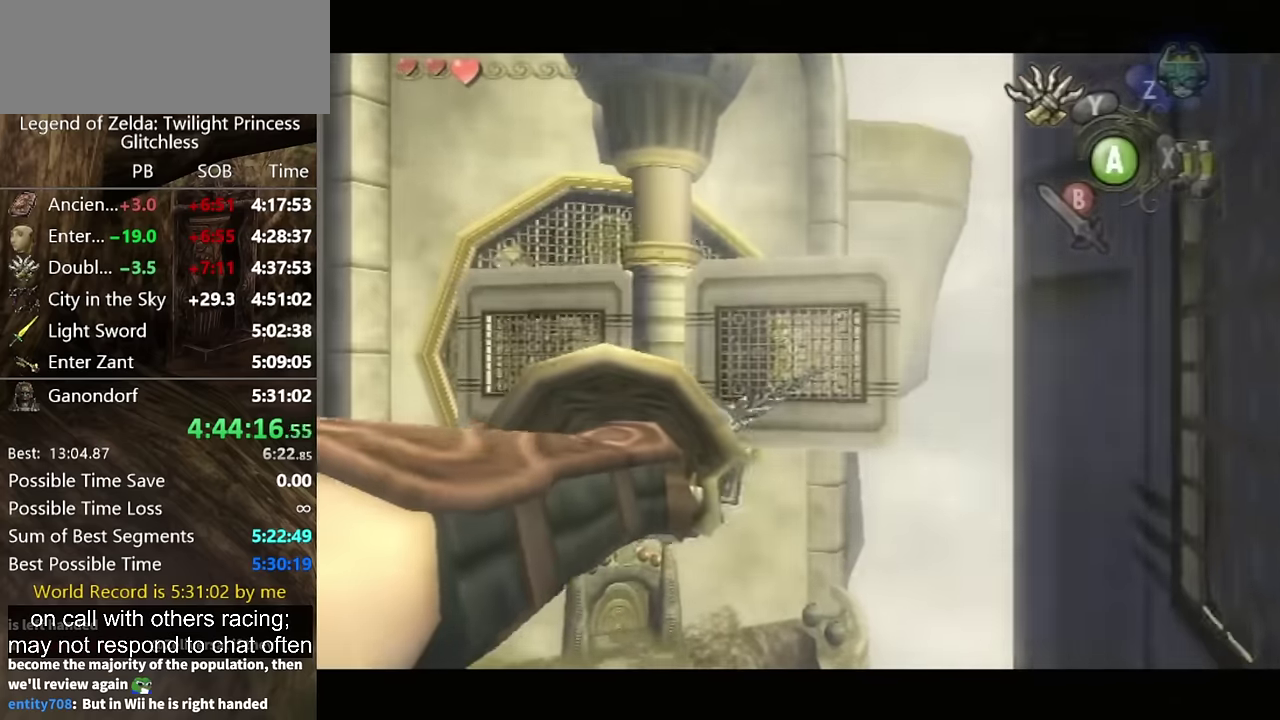
{"buttons": [], "left_stick": "center", "right_stick": "center", "events": []}
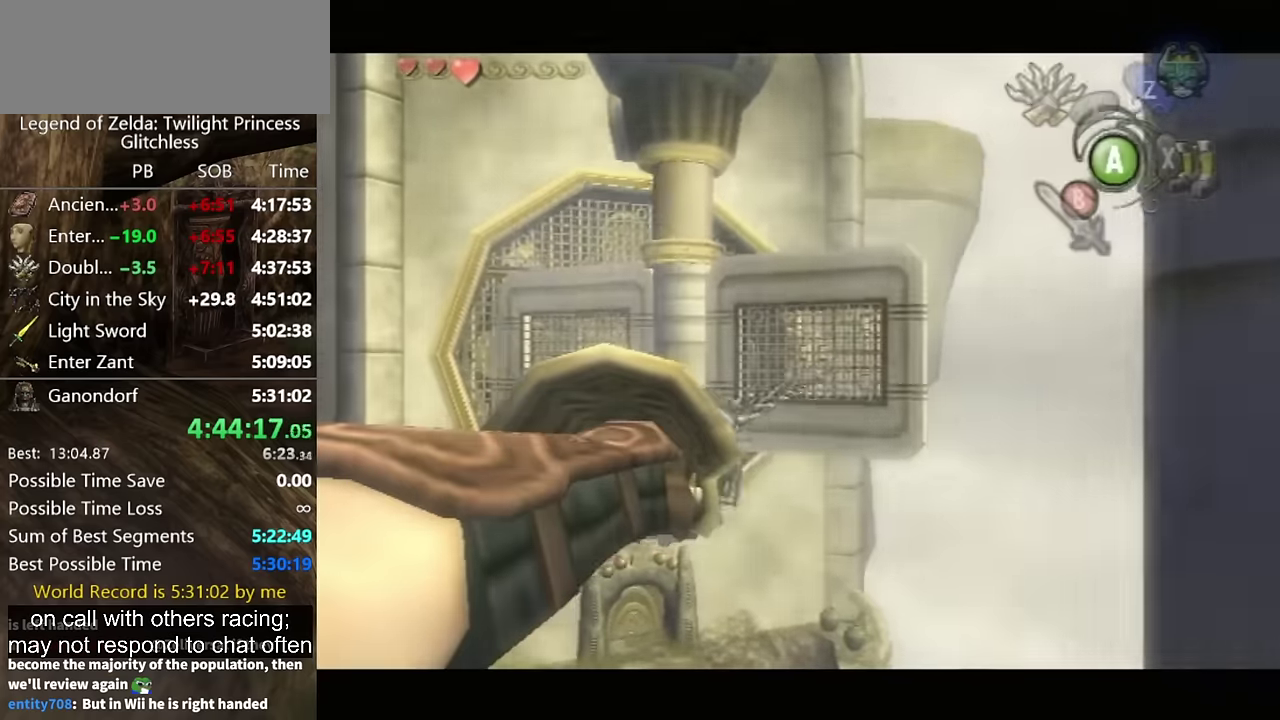
{"buttons": ["Y"], "left_stick": "center", "right_stick": "center", "events": [[433, "Y", "down"]]}
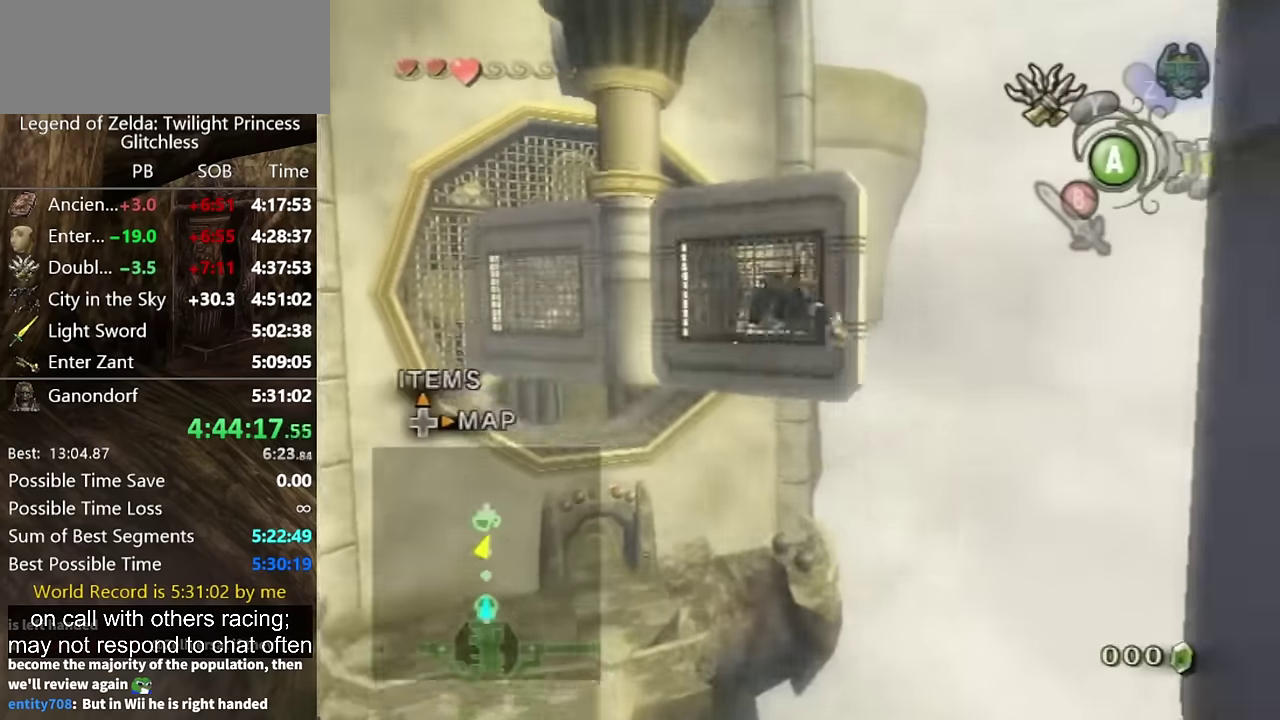
{"buttons": ["Y"], "left_stick": "center", "right_stick": "center", "events": []}
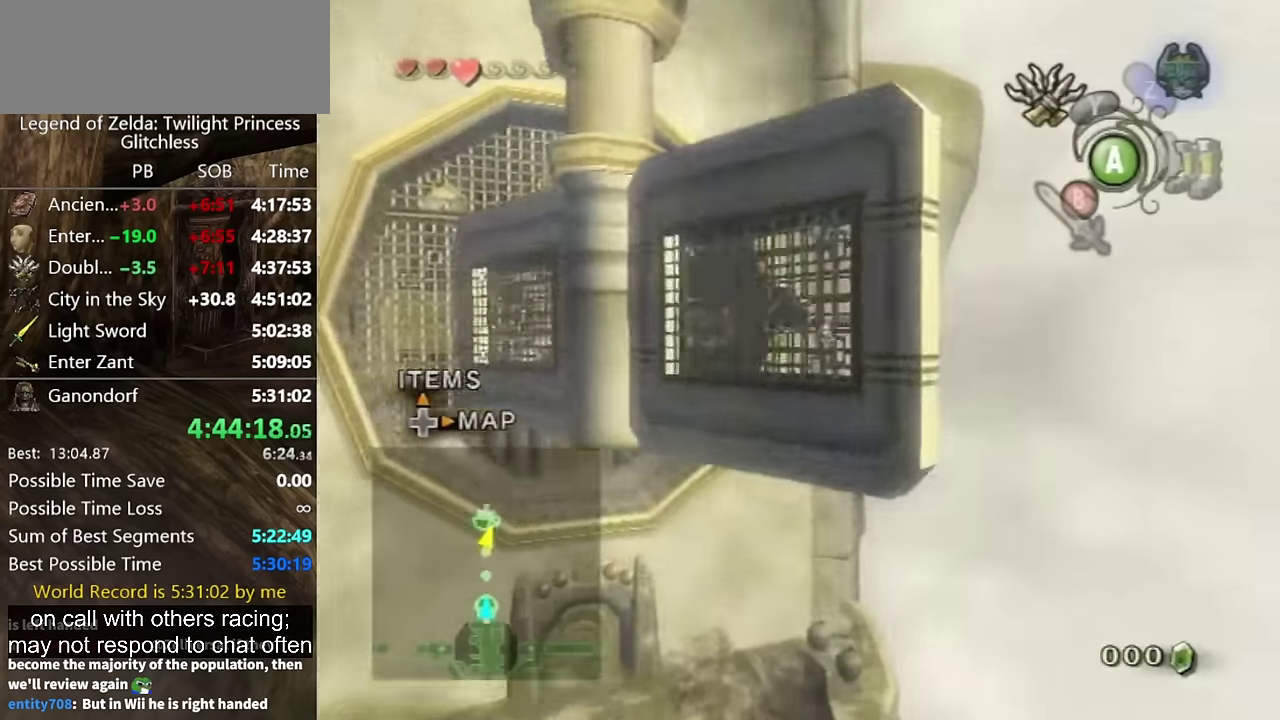
{"buttons": ["Y"], "left_stick": "right", "right_stick": "center", "events": [[200, "L1", "down"], [500, "L1", "up"], [500, "left_stick", "right"]]}
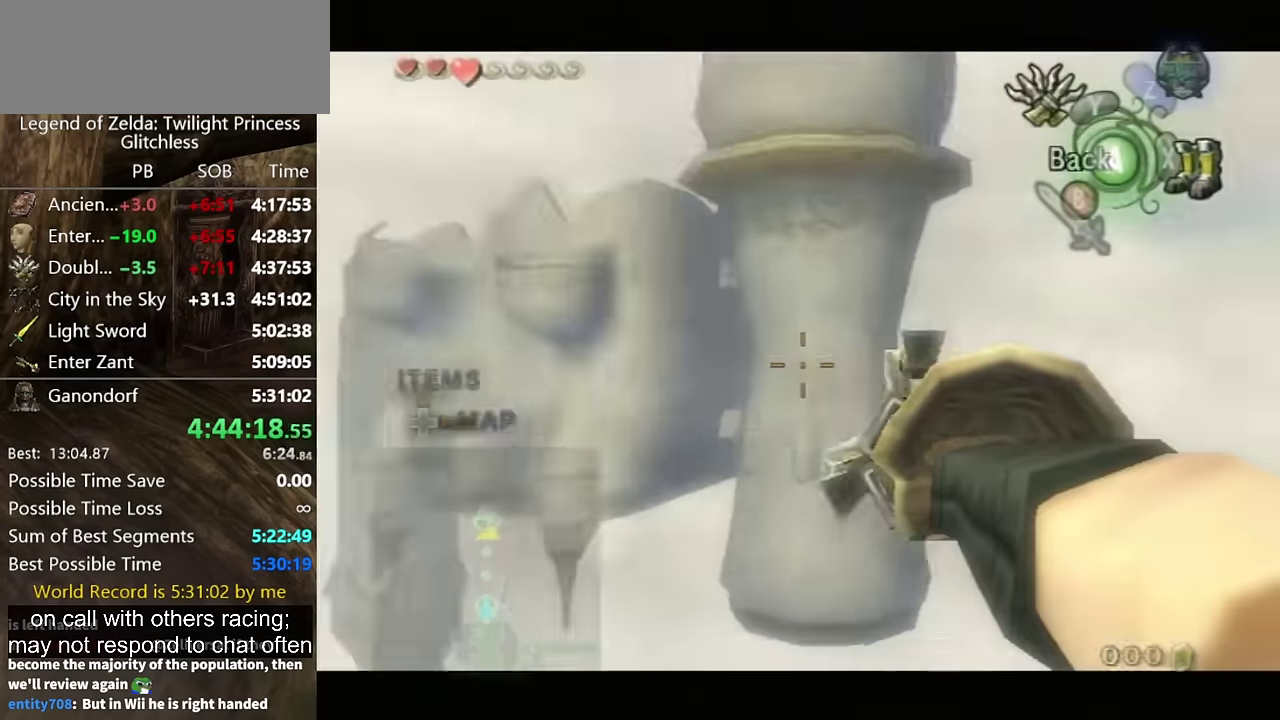
{"buttons": ["Y"], "left_stick": "right", "right_stick": "center"}
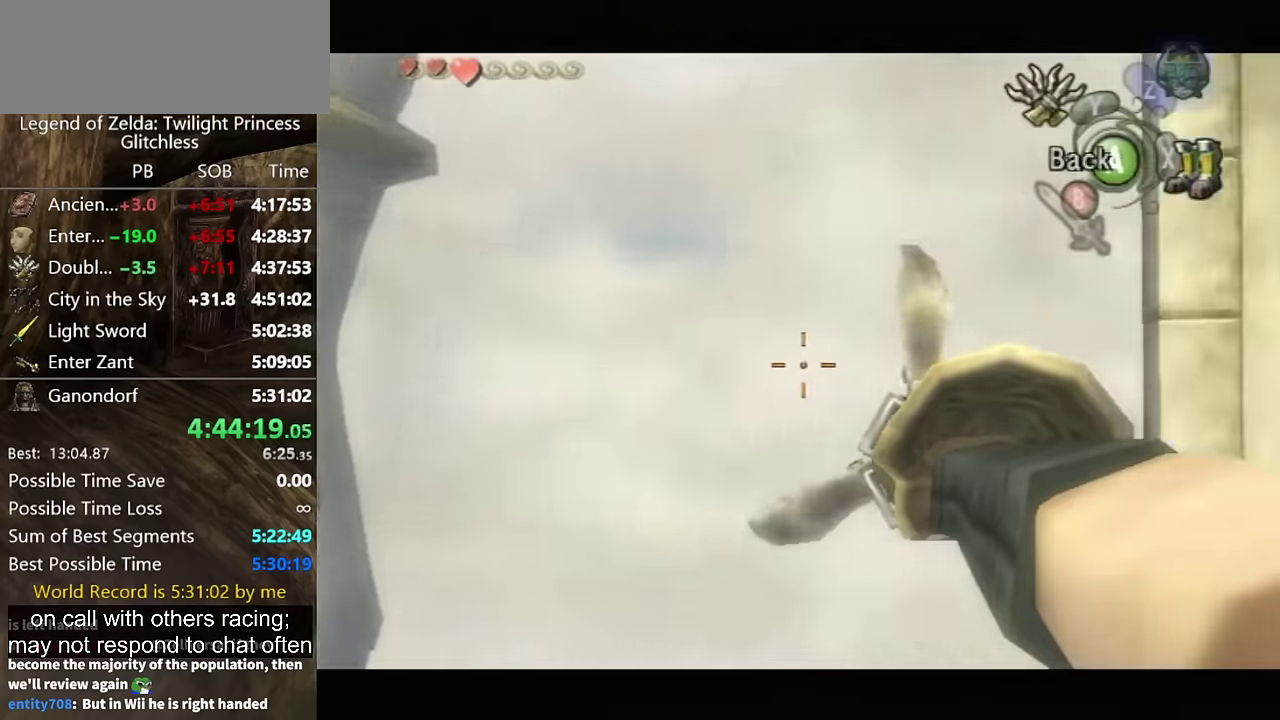
{"buttons": ["Y"], "left_stick": "right", "right_stick": "center"}
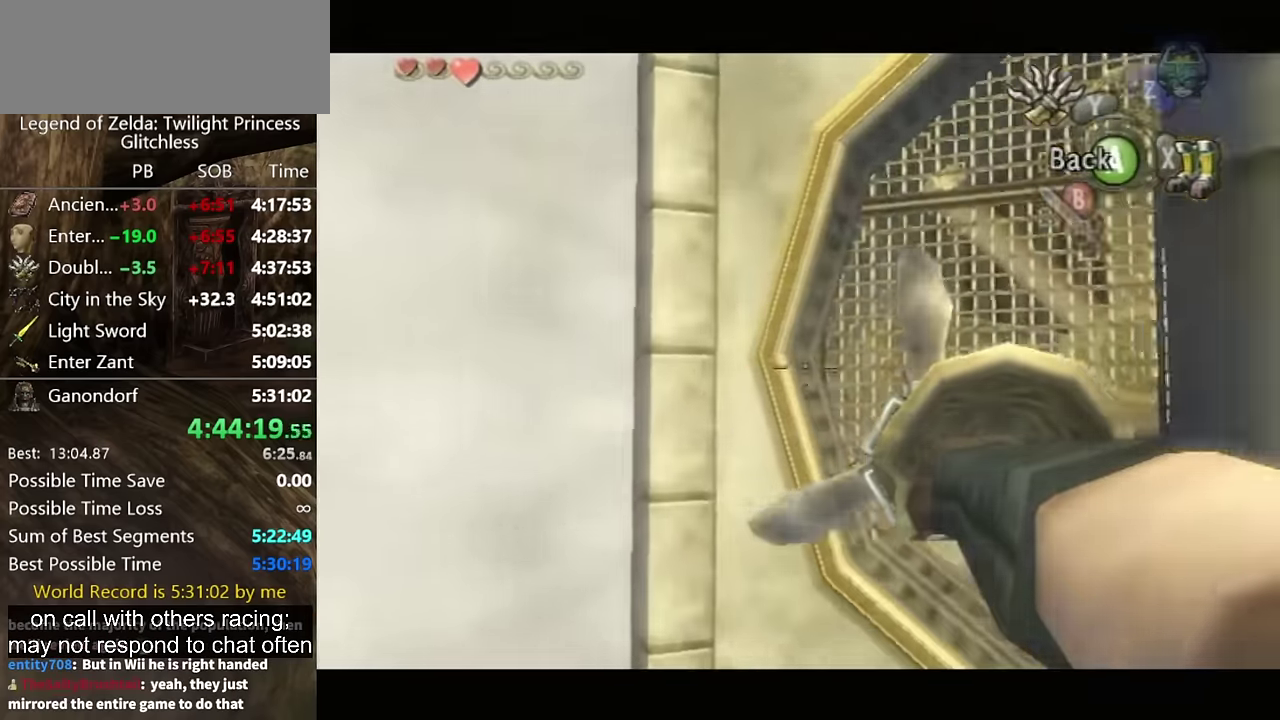
{"buttons": ["L1"], "left_stick": "center", "right_stick": "center", "events": [[200, "Y", "up"], [267, "left_stick", "center"], [400, "L1", "down"]]}
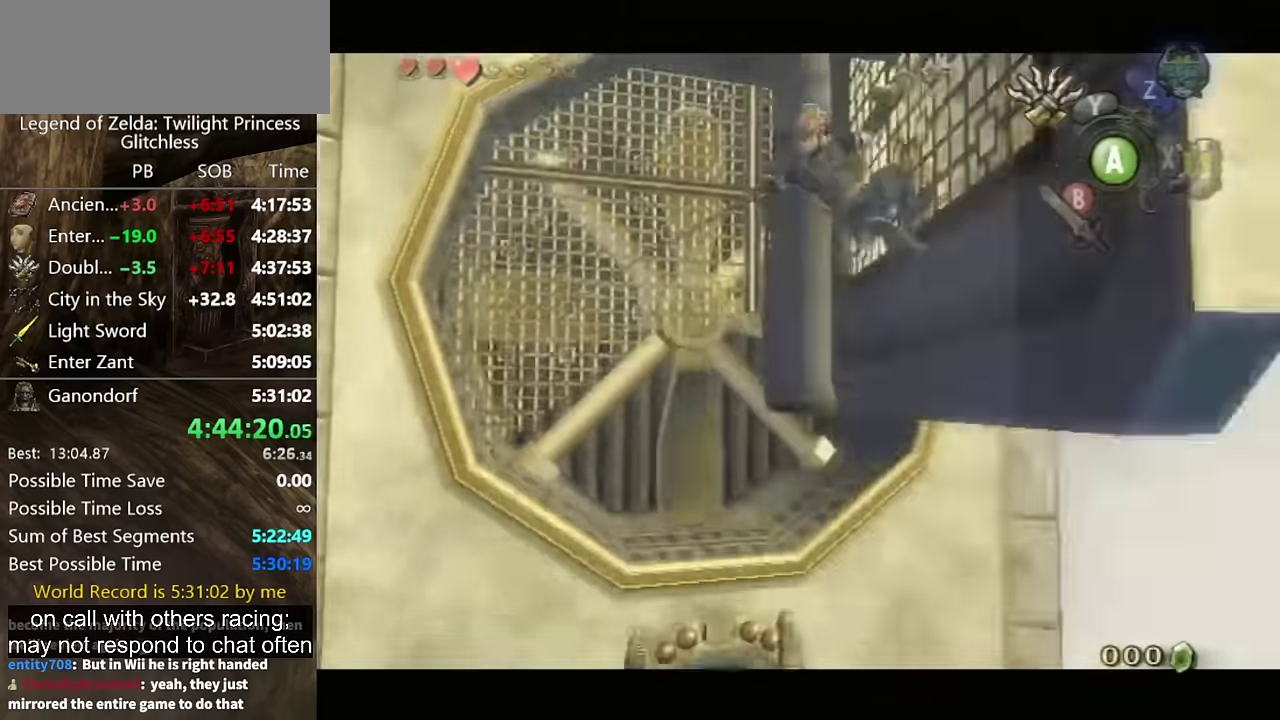
{"buttons": ["L1"], "left_stick": "center", "right_stick": "center", "events": []}
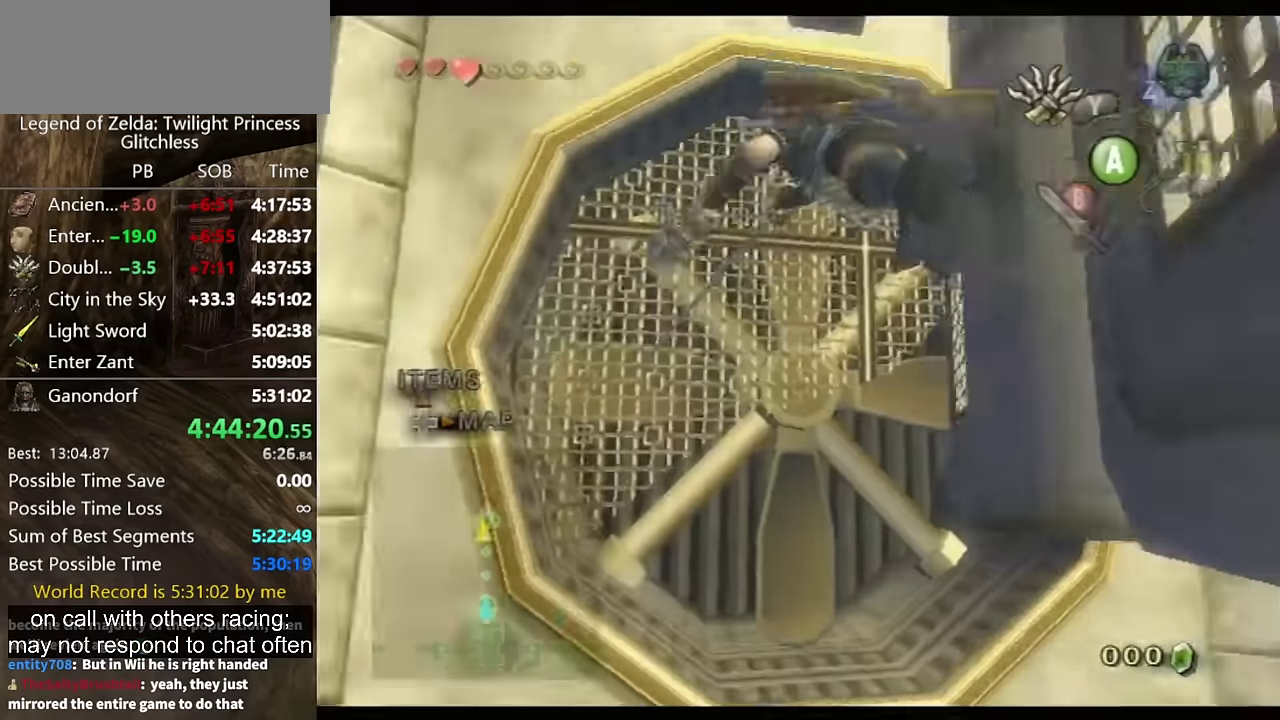
{"buttons": ["L1"], "left_stick": "center", "right_stick": "center", "events": []}
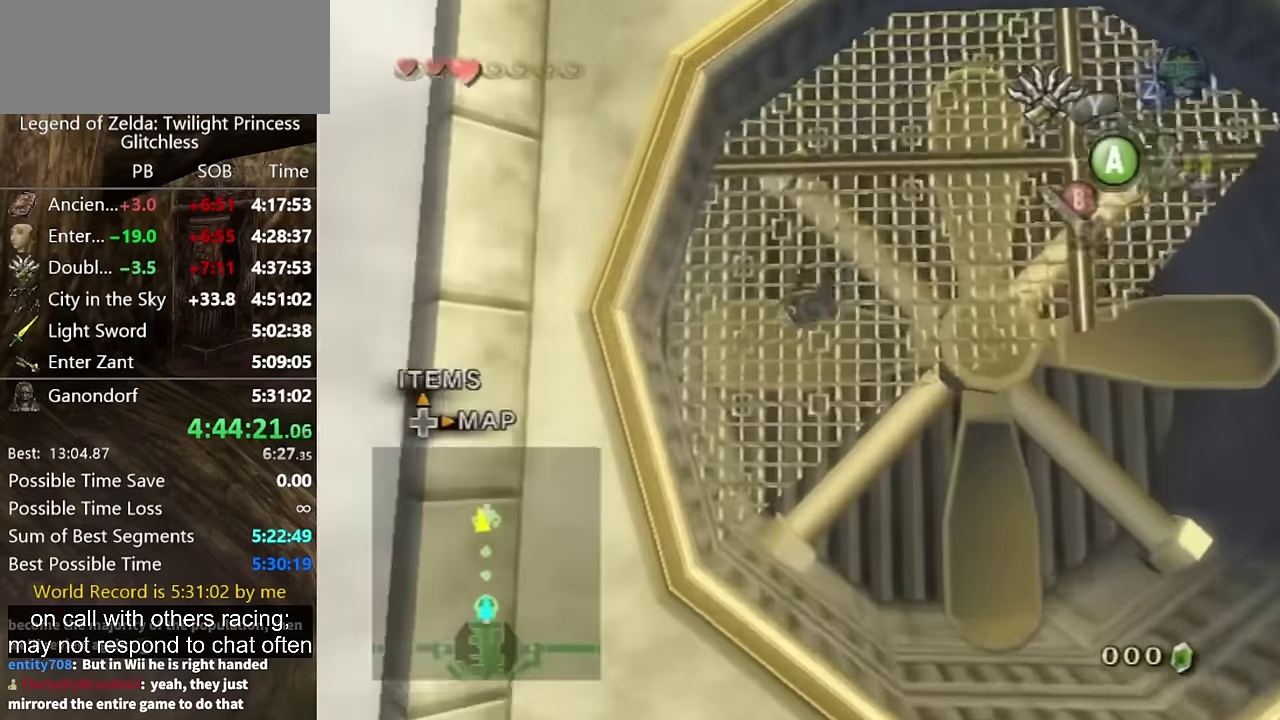
{"buttons": ["B", "L1"], "left_stick": "center", "right_stick": "center", "events": [[400, "A", "down"], [434, "B", "down"], [467, "A", "up"]]}
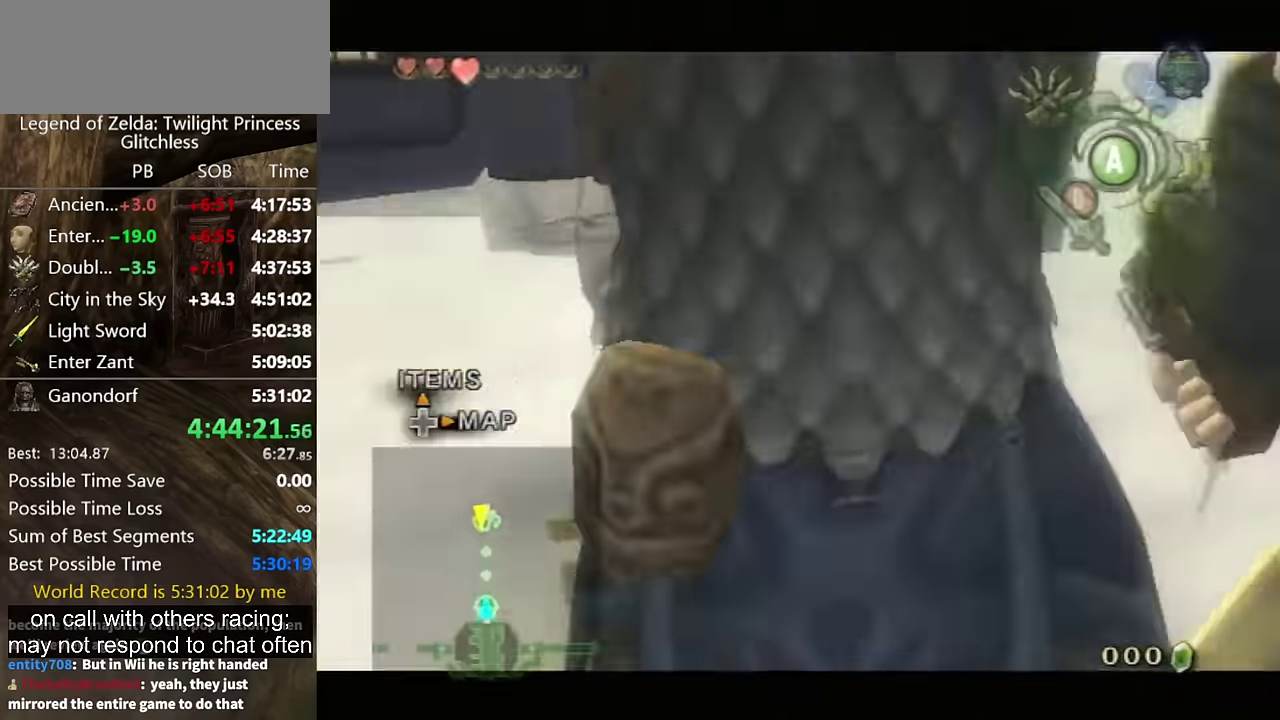
{"buttons": [], "left_stick": "center", "right_stick": "right", "events": [[34, "B", "up"], [267, "right_stick", "right"], [367, "L1", "up"]]}
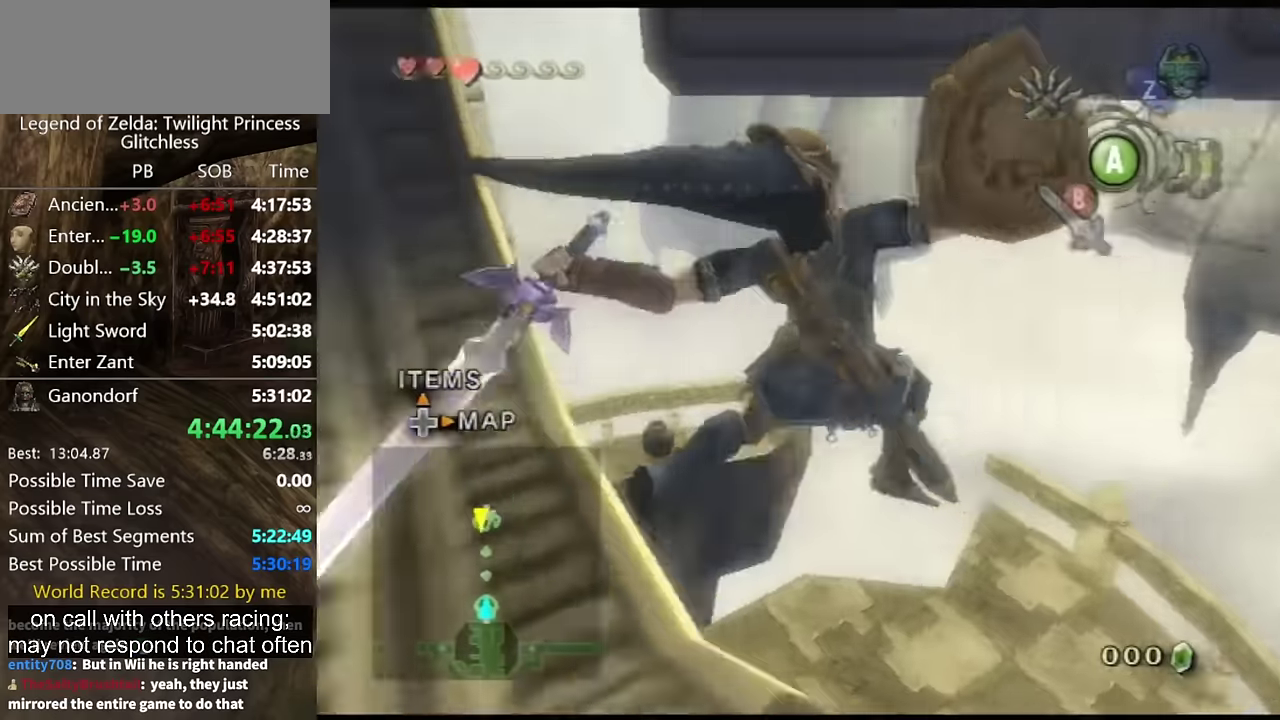
{"buttons": [], "left_stick": "center", "right_stick": "right", "events": []}